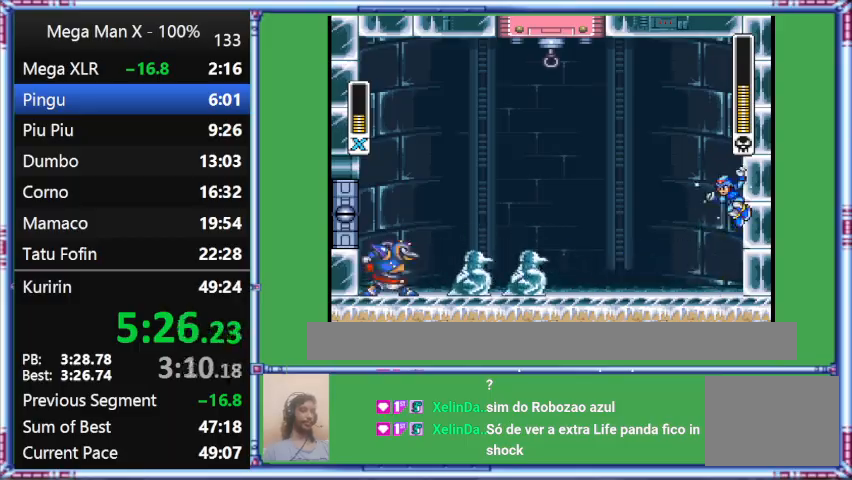
Gameplay with a controller (Nintendo layout); each line is a JSON object with the inputs held at the frame after it. "events" lists button and stick changes between this image and that frame as [ms after this image, input, new state], when the widget could be followed in between. Not read: L3 R3.
{"buttons": ["Y", "DPAD_RIGHT"], "events": []}
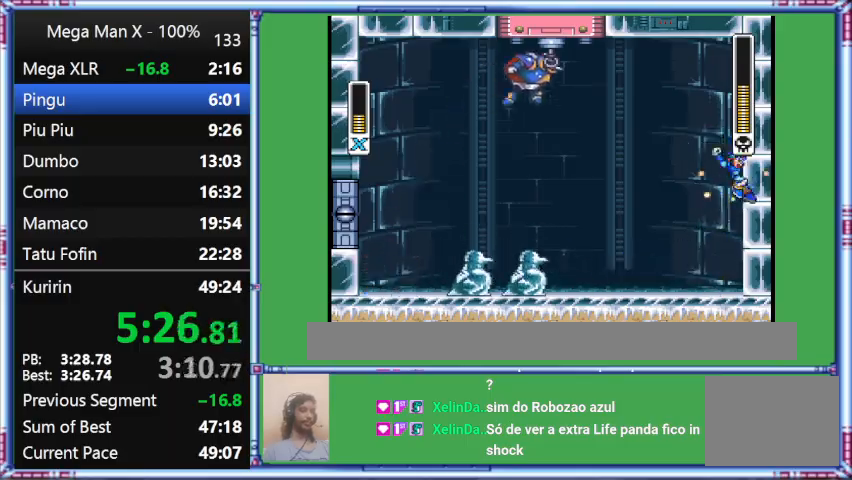
{"buttons": ["B", "Y", "DPAD_LEFT"], "events": [[133, "DPAD_DOWN", "down"], [133, "DPAD_RIGHT", "up"], [433, "B", "down"], [433, "DPAD_DOWN", "up"], [433, "DPAD_LEFT", "down"]]}
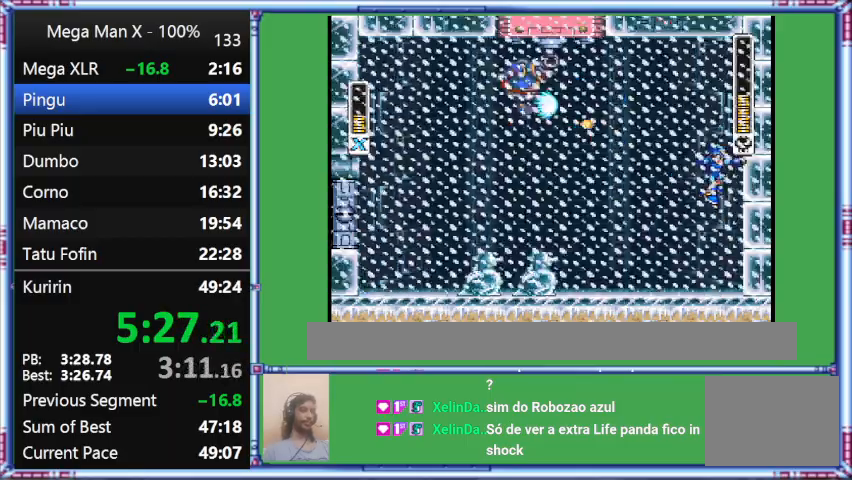
{"buttons": ["Y", "DPAD_RIGHT"], "events": [[333, "B", "up"], [333, "DPAD_LEFT", "up"], [333, "DPAD_RIGHT", "down"]]}
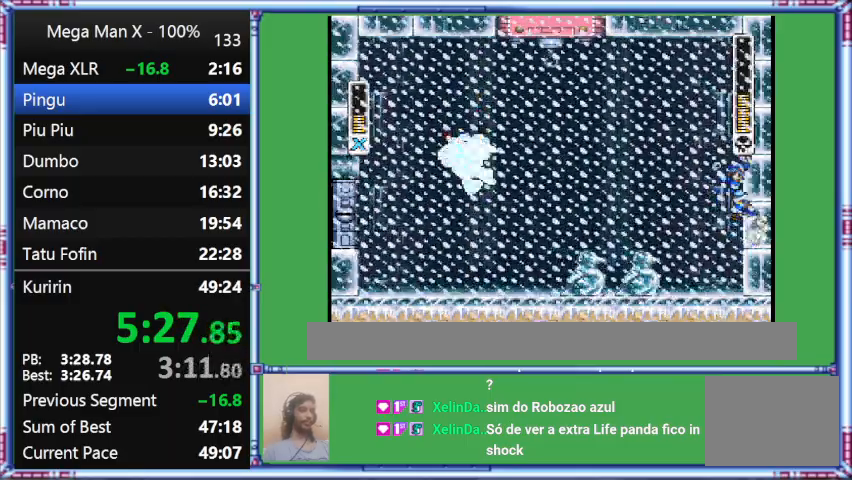
{"buttons": ["B", "Y", "DPAD_RIGHT"], "events": [[267, "B", "down"]]}
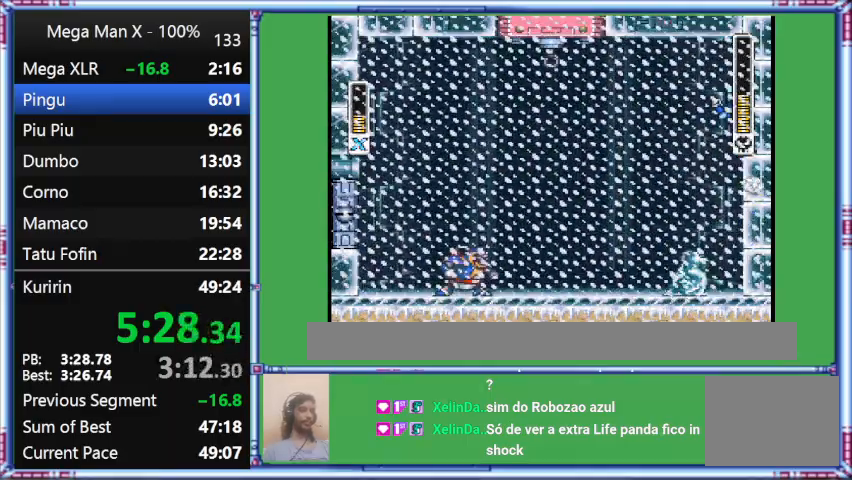
{"buttons": ["B", "Y", "DPAD_RIGHT"], "events": []}
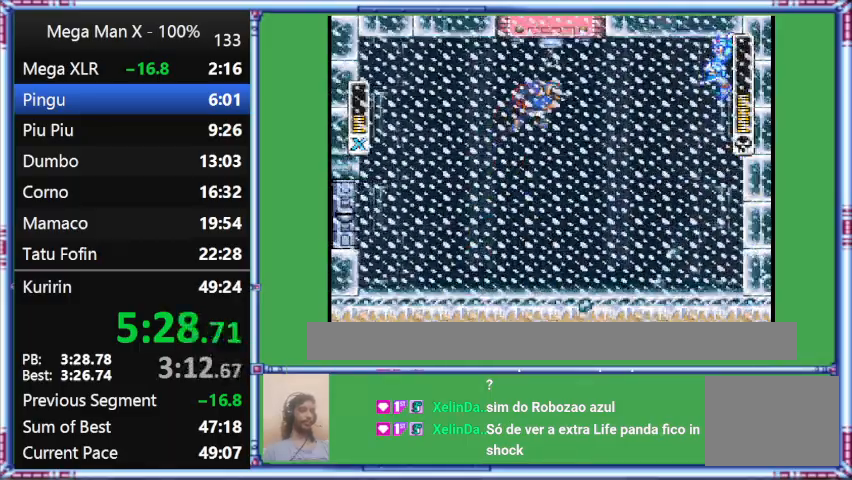
{"buttons": ["Y", "DPAD_DOWN"], "events": [[167, "B", "up"], [167, "DPAD_DOWN", "down"], [167, "DPAD_RIGHT", "up"]]}
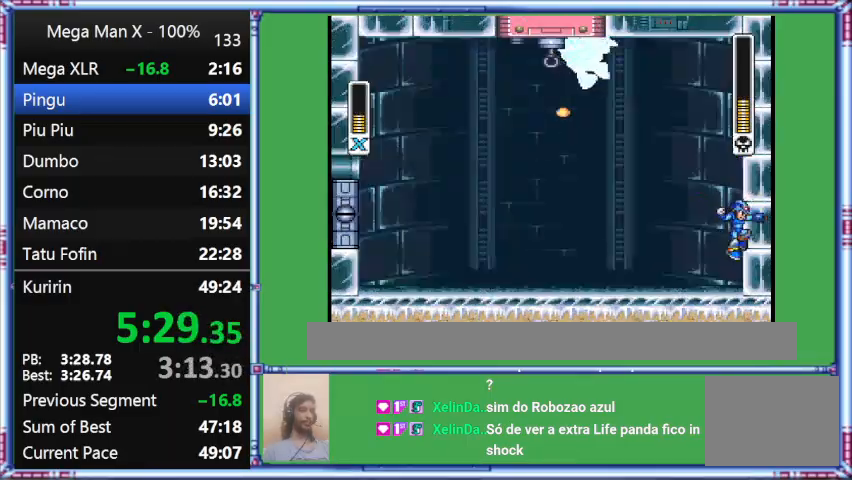
{"buttons": [], "events": [[100, "DPAD_DOWN", "up"], [100, "Y", "up"]]}
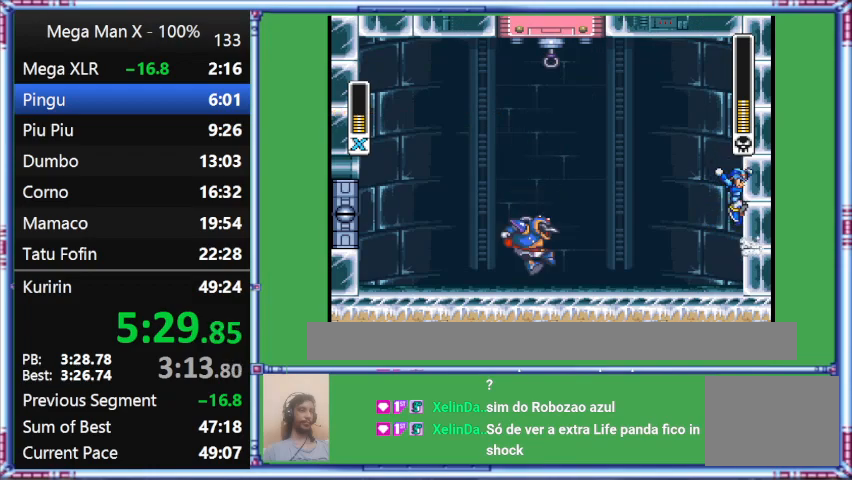
{"buttons": ["B", "Y", "DPAD_RIGHT"], "events": [[100, "DPAD_RIGHT", "down"], [100, "Y", "down"], [367, "B", "down"]]}
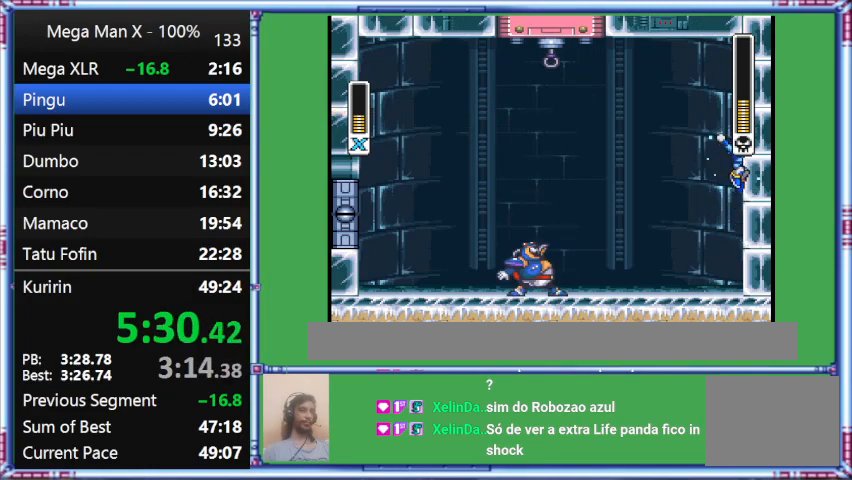
{"buttons": ["Y", "DPAD_RIGHT"], "events": [[200, "B", "up"]]}
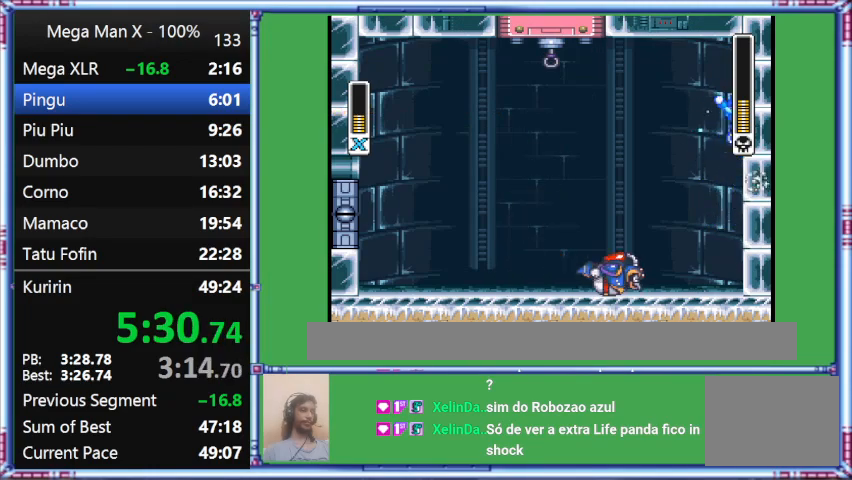
{"buttons": ["Y", "DPAD_RIGHT"], "events": [[33, "B", "down"], [500, "B", "up"]]}
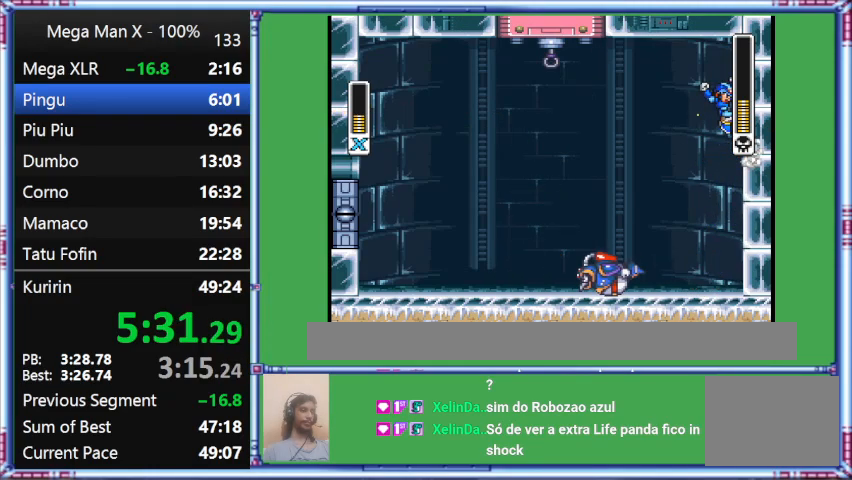
{"buttons": ["B", "Y", "DPAD_LEFT"], "events": [[367, "B", "down"], [367, "DPAD_LEFT", "down"], [367, "DPAD_RIGHT", "up"]]}
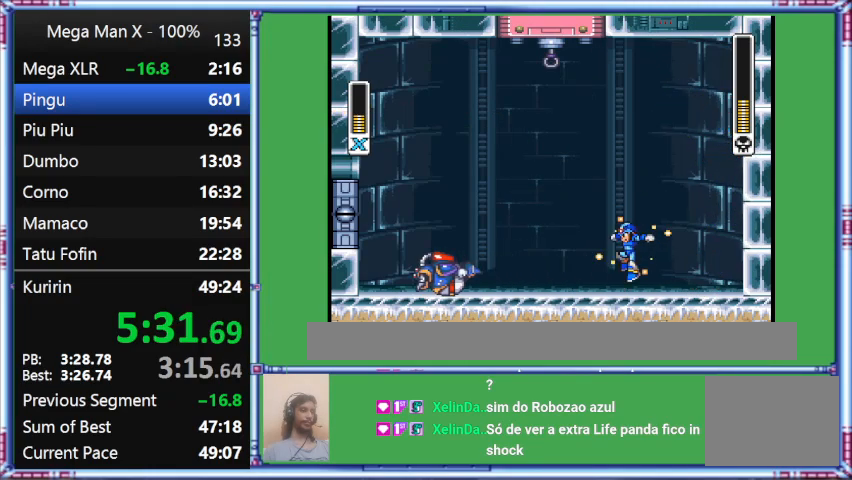
{"buttons": ["Y", "DPAD_LEFT"], "events": [[200, "B", "up"]]}
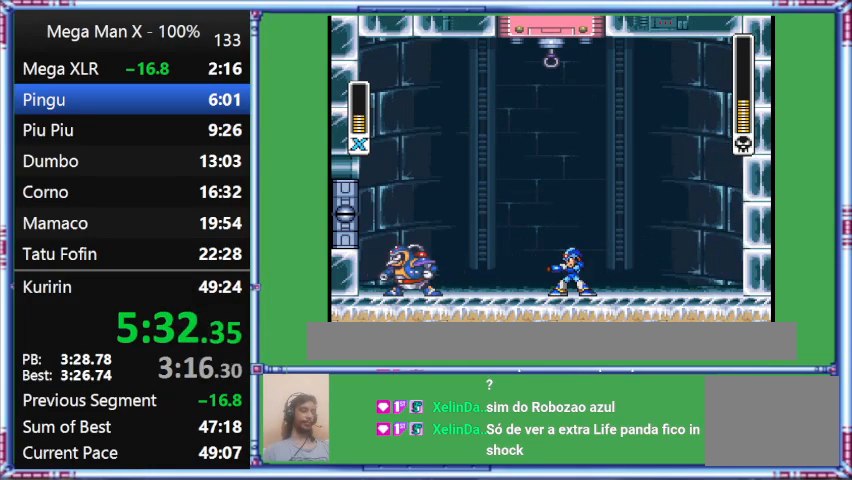
{"buttons": ["Y"], "events": [[233, "DPAD_LEFT", "up"]]}
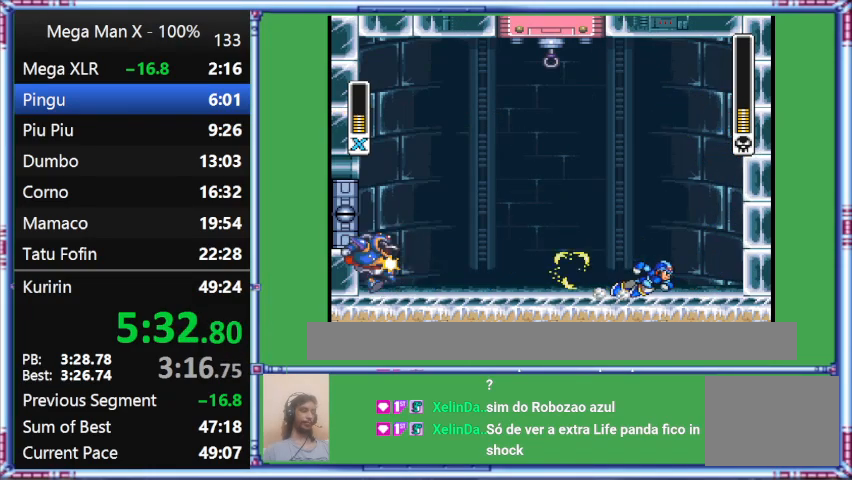
{"buttons": ["Y", "L1", "DPAD_RIGHT"], "events": [[33, "DPAD_RIGHT", "down"], [333, "L1", "down"]]}
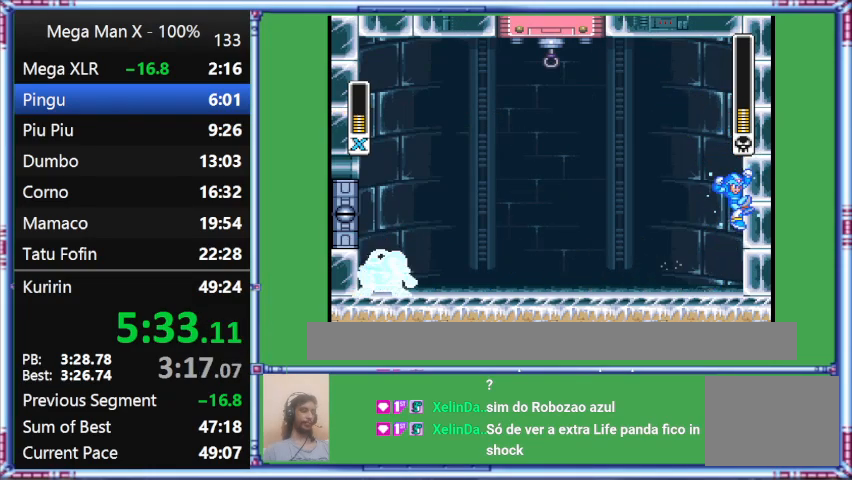
{"buttons": ["B", "Y", "L1", "DPAD_RIGHT"], "events": [[200, "B", "down"]]}
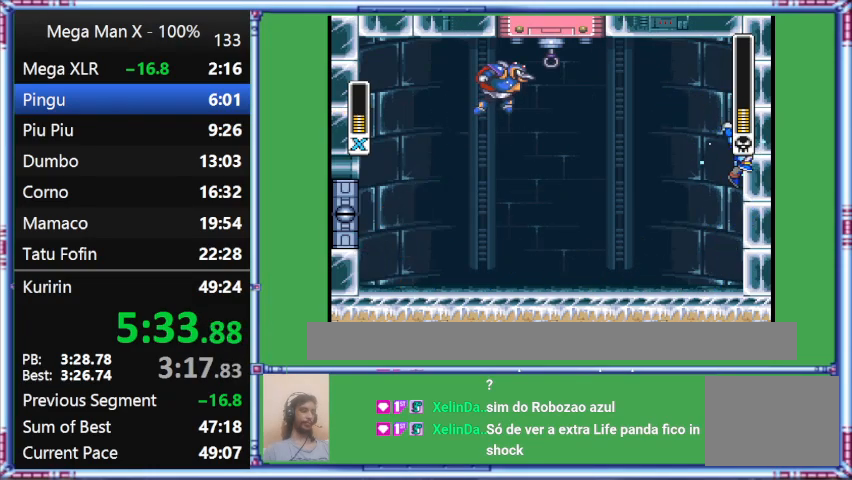
{"buttons": ["B", "Y", "DPAD_LEFT"], "events": [[167, "L1", "up"], [433, "DPAD_LEFT", "down"], [433, "DPAD_RIGHT", "up"]]}
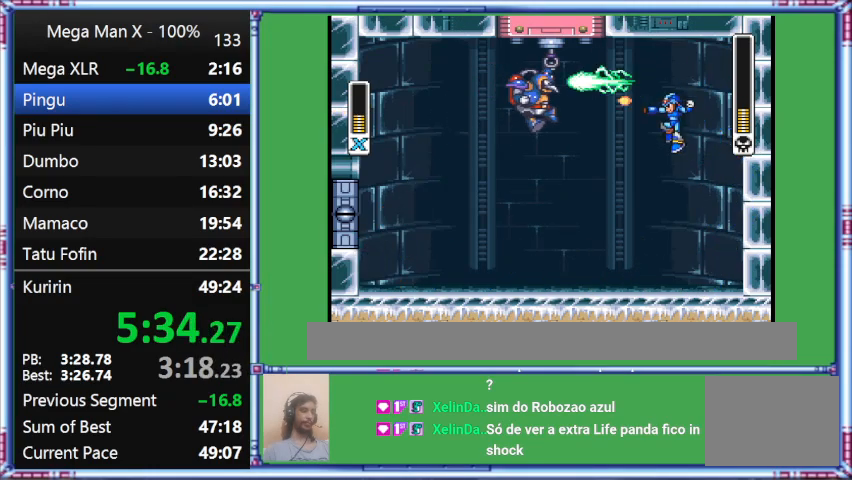
{"buttons": ["Y", "DPAD_RIGHT"], "events": [[367, "B", "up"], [367, "DPAD_LEFT", "up"], [367, "DPAD_RIGHT", "down"]]}
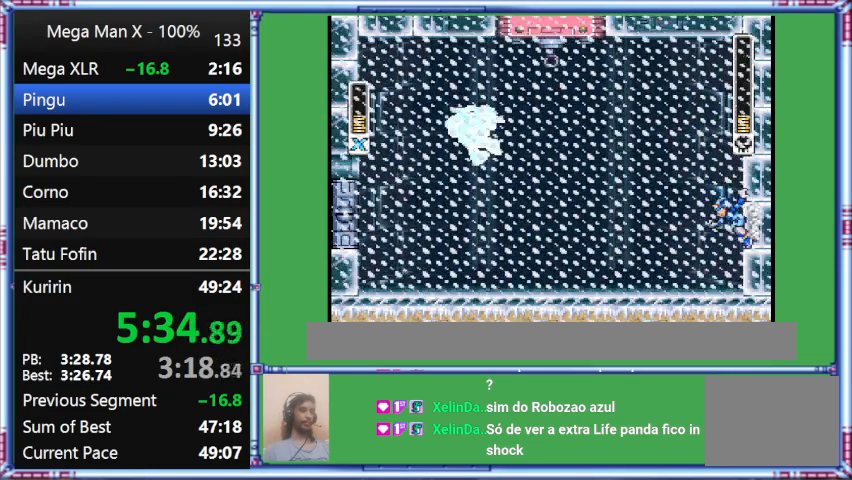
{"buttons": ["Y", "DPAD_RIGHT"], "events": []}